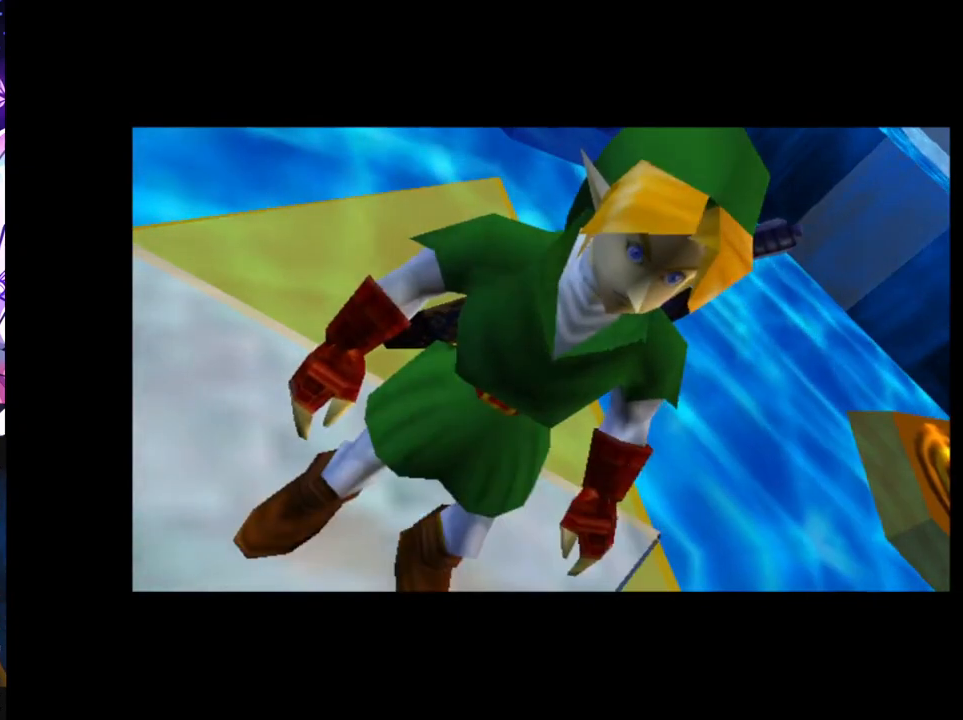
Gameplay with a controller (Nintendo layout); each line is a JSON object with the inputs held at the frame after it. "events" lists button and stick changes between this image and that frame as [ms after this image, input, new state], when the widget could be followed in between. Not read: DPAD_LEFT L3 R3.
{"buttons": [], "left_stick": "center", "right_stick": "center", "events": [[17, "A", "up"], [17, "B", "down"], [67, "B", "up"]]}
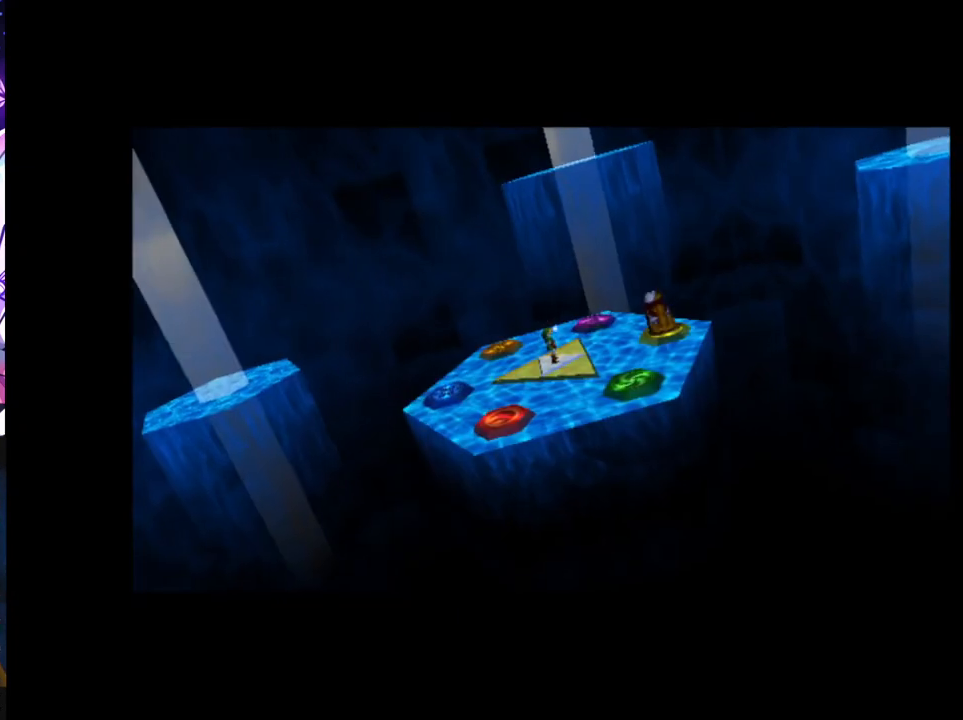
{"buttons": [], "left_stick": "center", "right_stick": "center", "events": []}
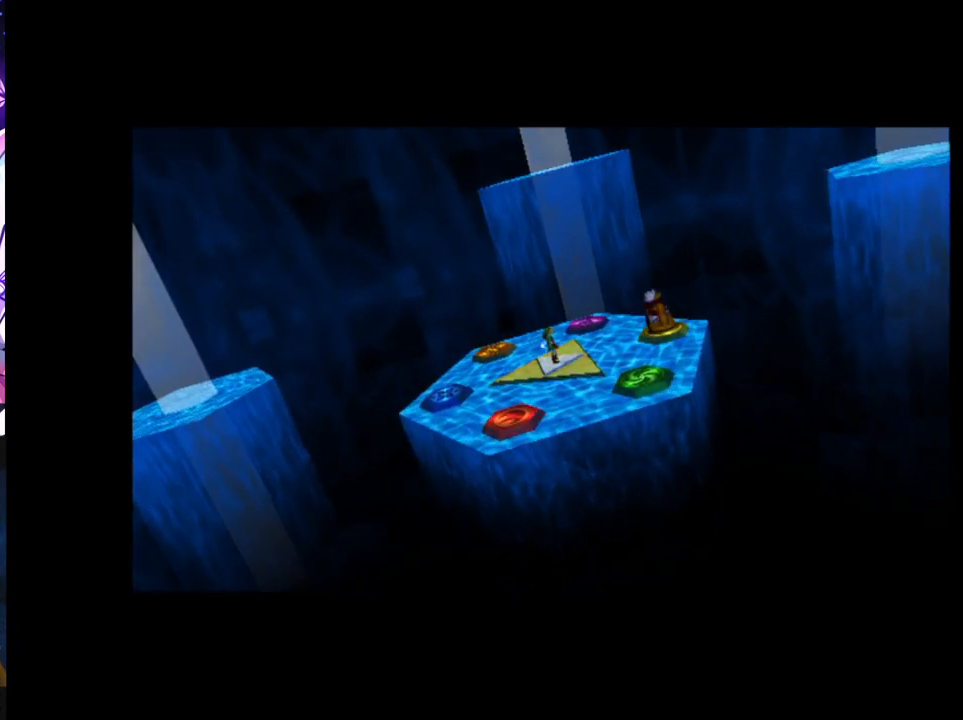
{"buttons": [], "left_stick": "center", "right_stick": "center", "events": []}
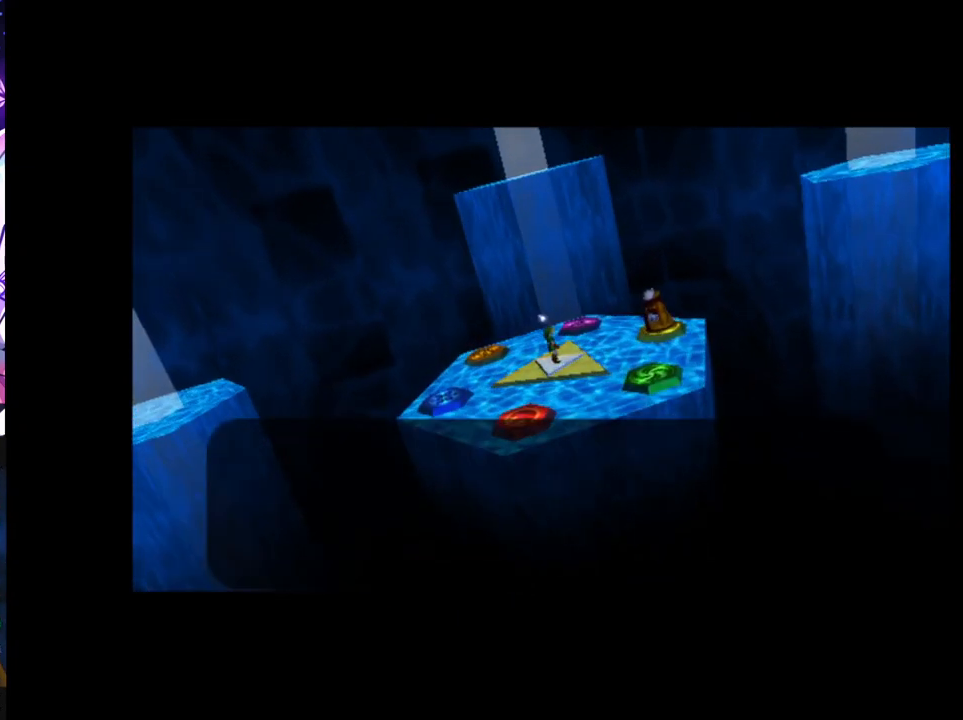
{"buttons": [], "left_stick": "center", "right_stick": "center", "events": []}
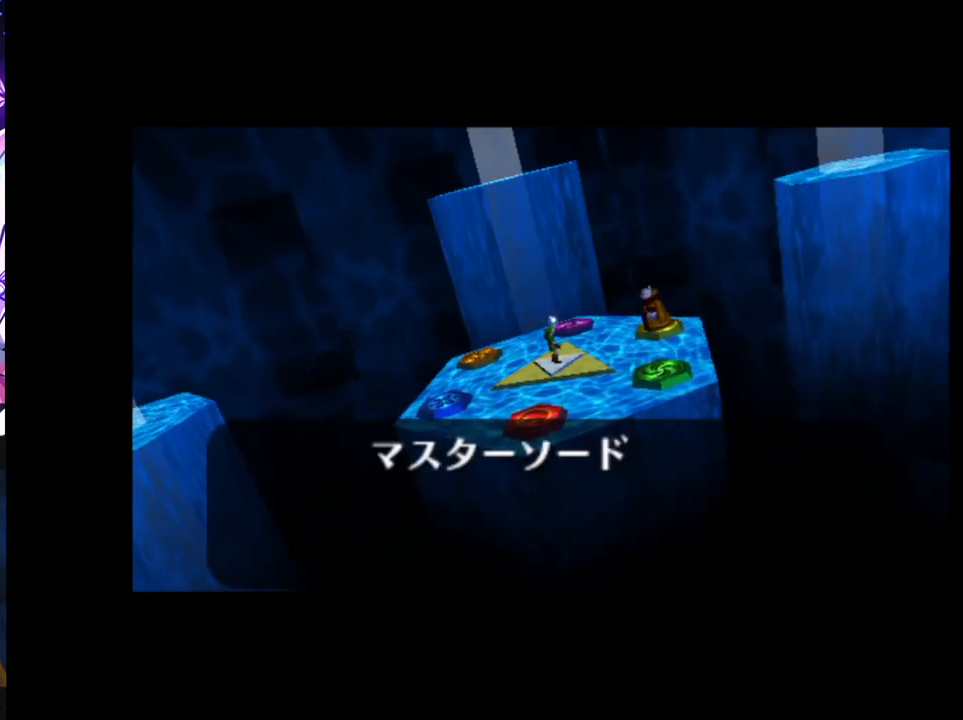
{"buttons": [], "left_stick": "center", "right_stick": "center", "events": []}
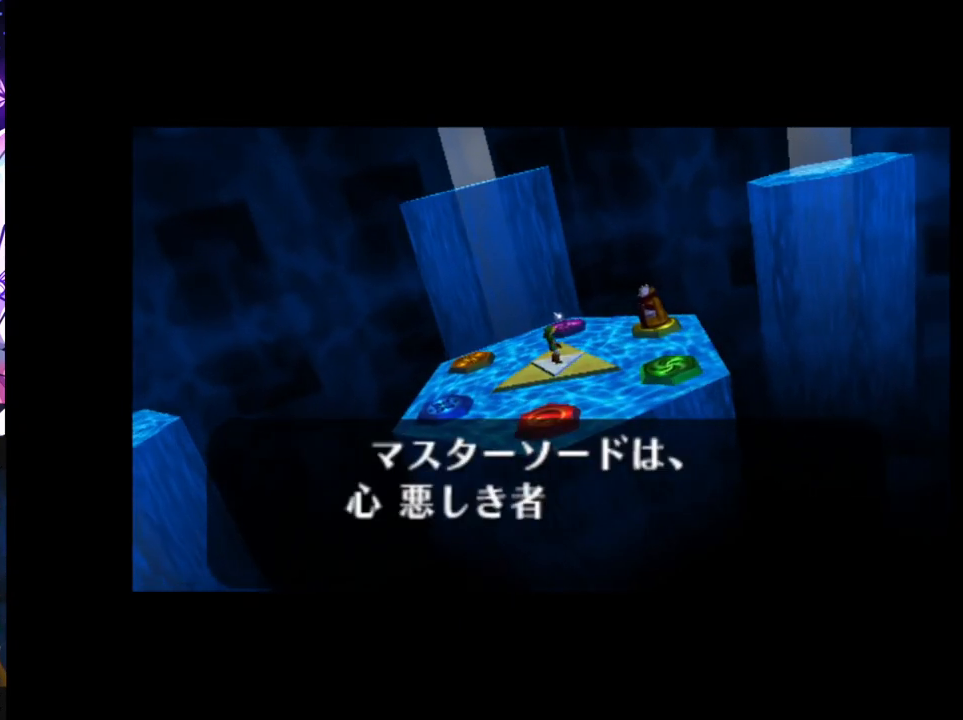
{"buttons": ["B"], "left_stick": "center", "right_stick": "center", "events": [[483, "B", "down"]]}
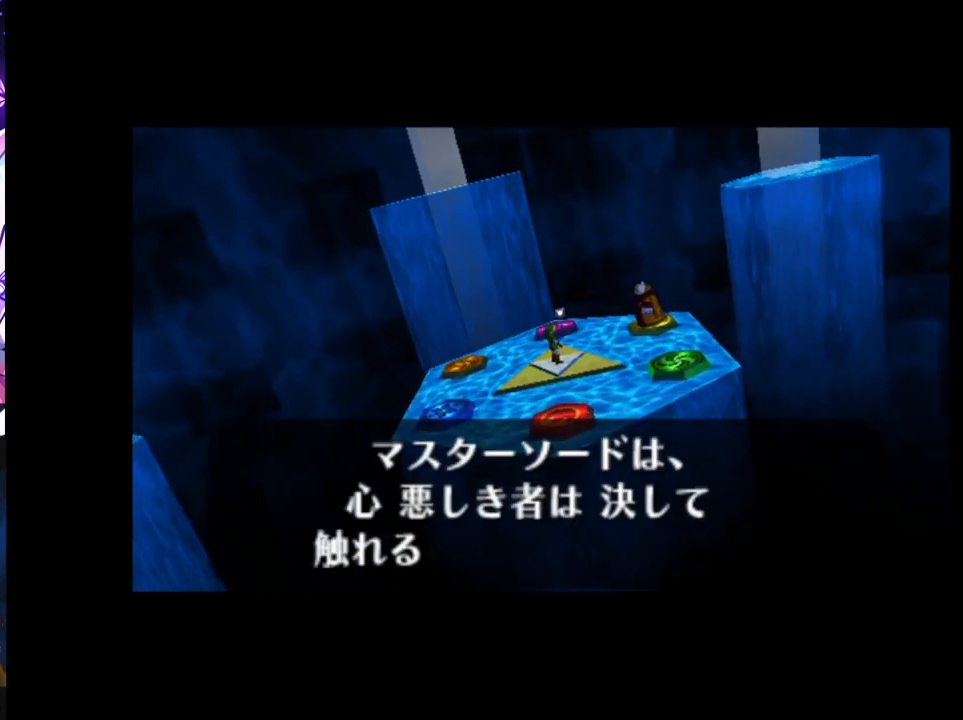
{"buttons": [], "left_stick": "center", "right_stick": "center", "events": [[33, "B", "up"], [50, "A", "down"], [83, "A", "up"], [117, "B", "down"], [150, "A", "down"], [200, "A", "up"], [200, "B", "up"], [267, "A", "down"], [283, "B", "down"], [317, "A", "up"], [367, "B", "up"], [383, "A", "down"], [417, "A", "up"], [433, "B", "down"], [500, "B", "up"]]}
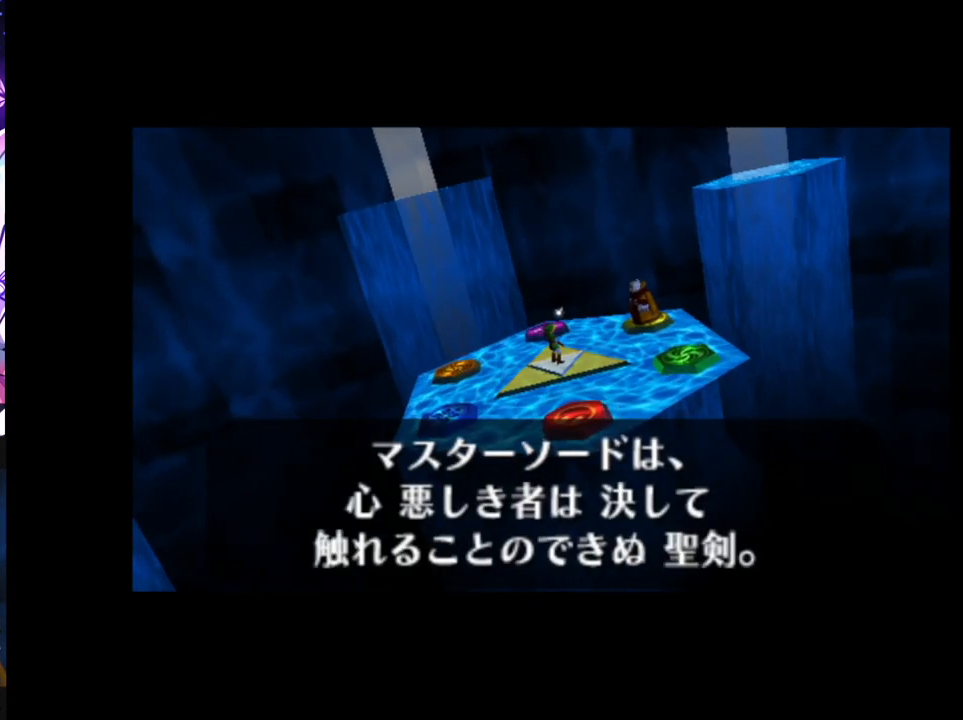
{"buttons": [], "left_stick": "center", "right_stick": "center", "events": [[17, "A", "down"], [50, "A", "up"], [83, "B", "down"], [117, "A", "down"], [167, "A", "up"], [167, "B", "up"], [250, "B", "down"], [267, "A", "down"], [283, "A", "up"], [300, "B", "up"]]}
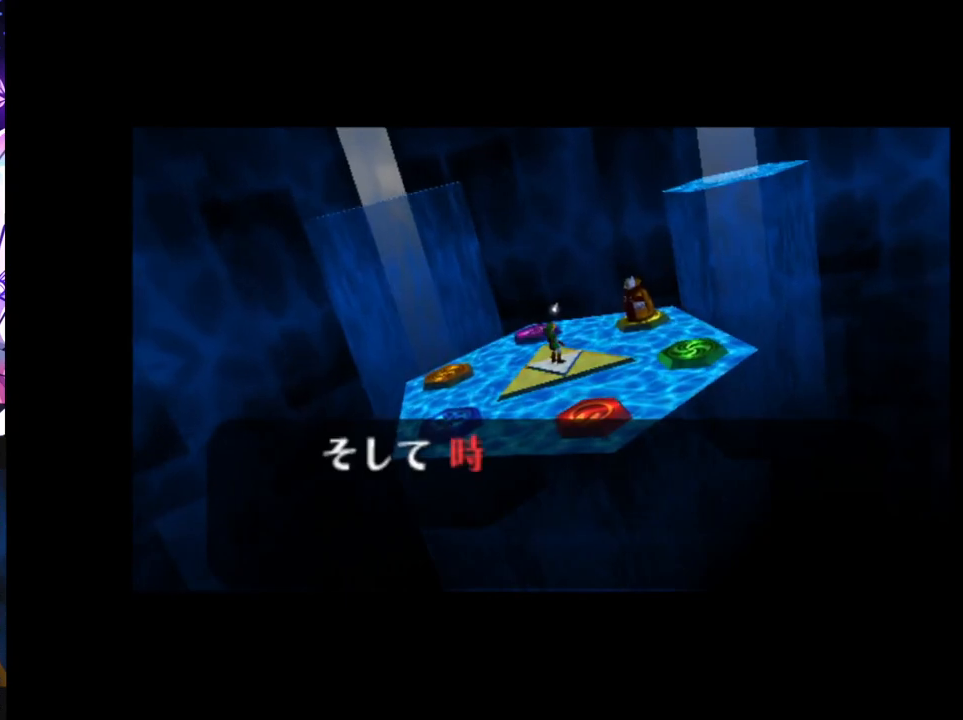
{"buttons": [], "left_stick": "center", "right_stick": "center", "events": []}
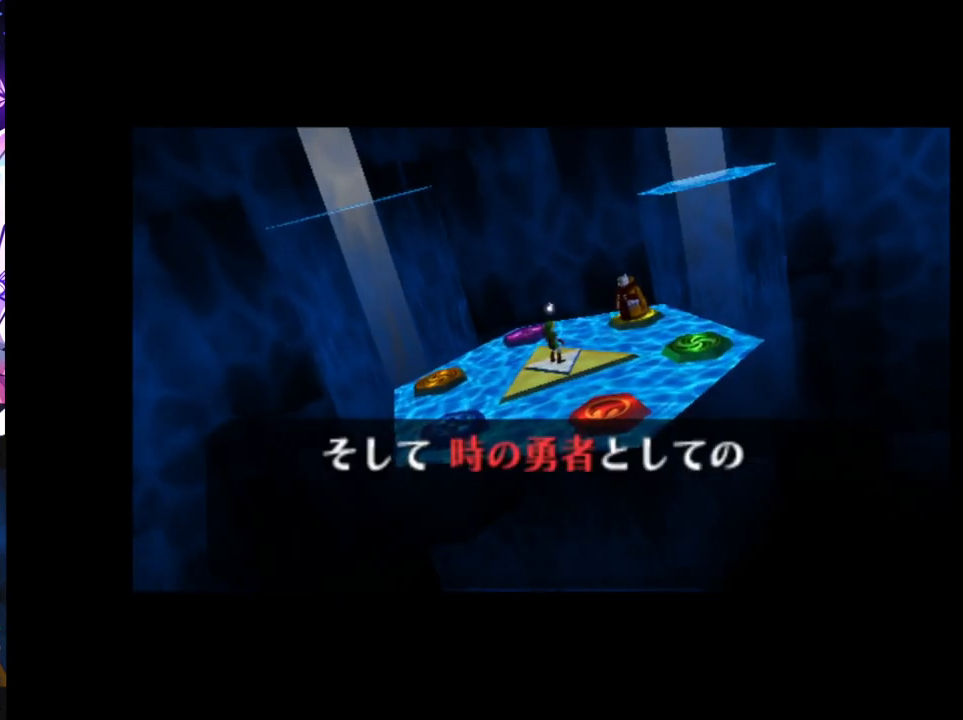
{"buttons": [], "left_stick": "center", "right_stick": "center", "events": []}
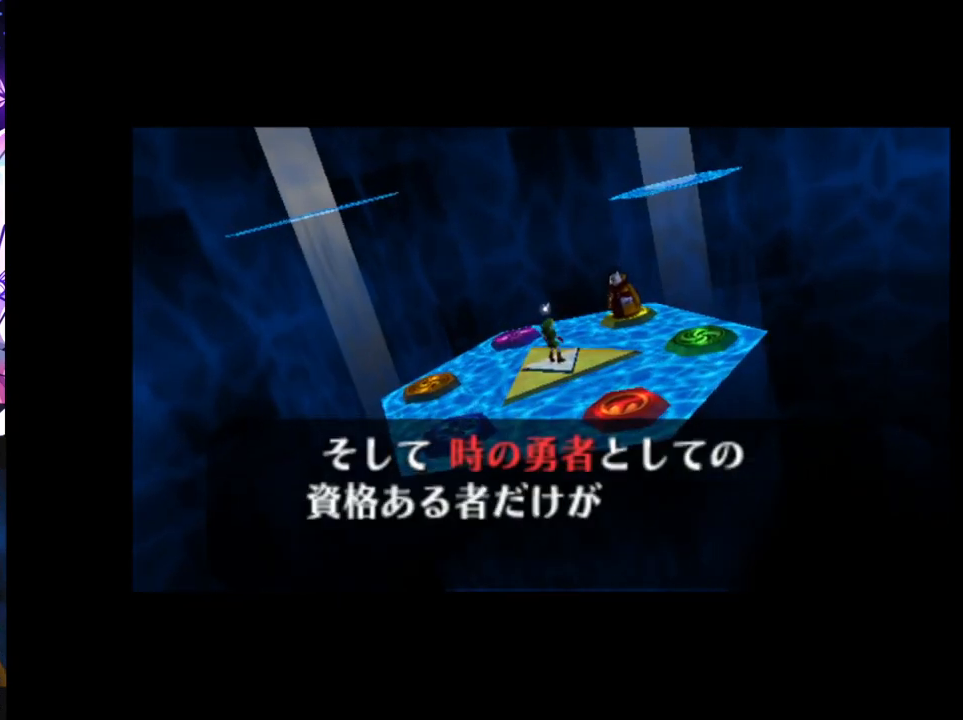
{"buttons": [], "left_stick": "center", "right_stick": "center", "events": []}
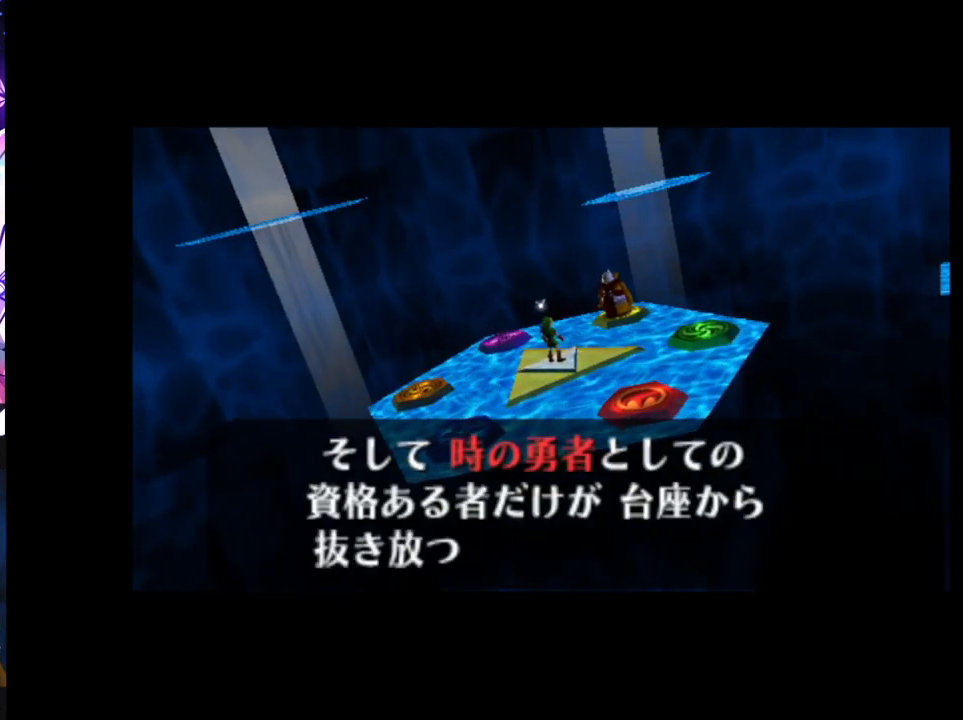
{"buttons": ["B"], "left_stick": "center", "right_stick": "center", "events": [[50, "B", "down"], [117, "B", "up"], [183, "B", "down"], [233, "A", "down"], [233, "B", "up"], [267, "A", "up"], [317, "B", "down"], [333, "A", "down"], [383, "A", "up"], [383, "B", "up"], [433, "B", "down"], [450, "A", "down"], [483, "A", "up"]]}
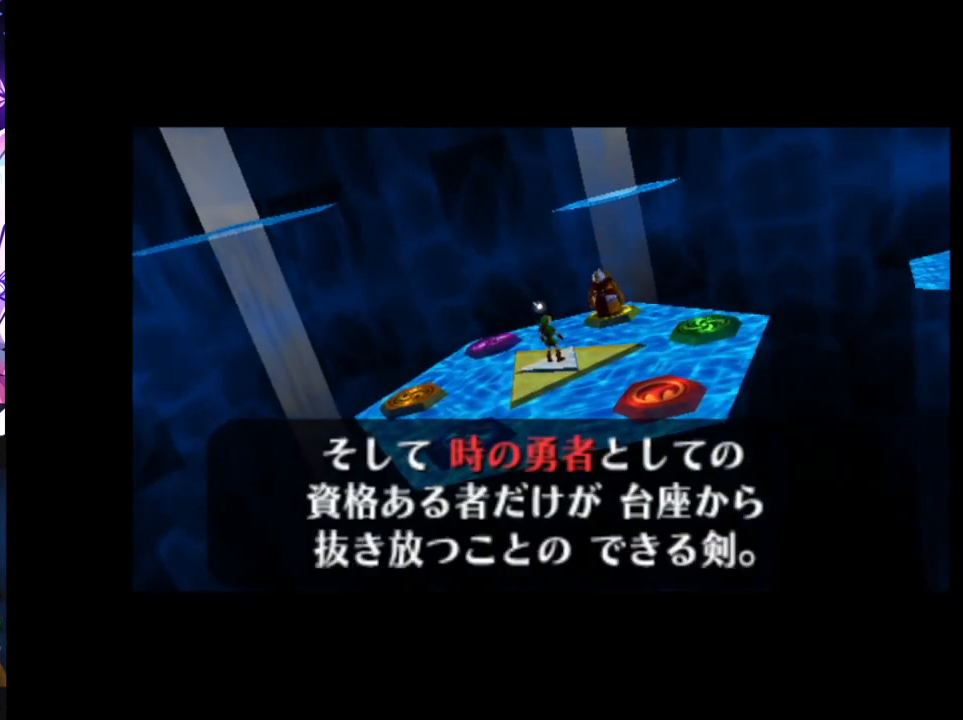
{"buttons": [], "left_stick": "center", "right_stick": "center", "events": [[33, "B", "up"], [83, "A", "down"], [83, "B", "down"], [117, "A", "up"], [167, "A", "down"], [167, "B", "up"], [233, "A", "up"]]}
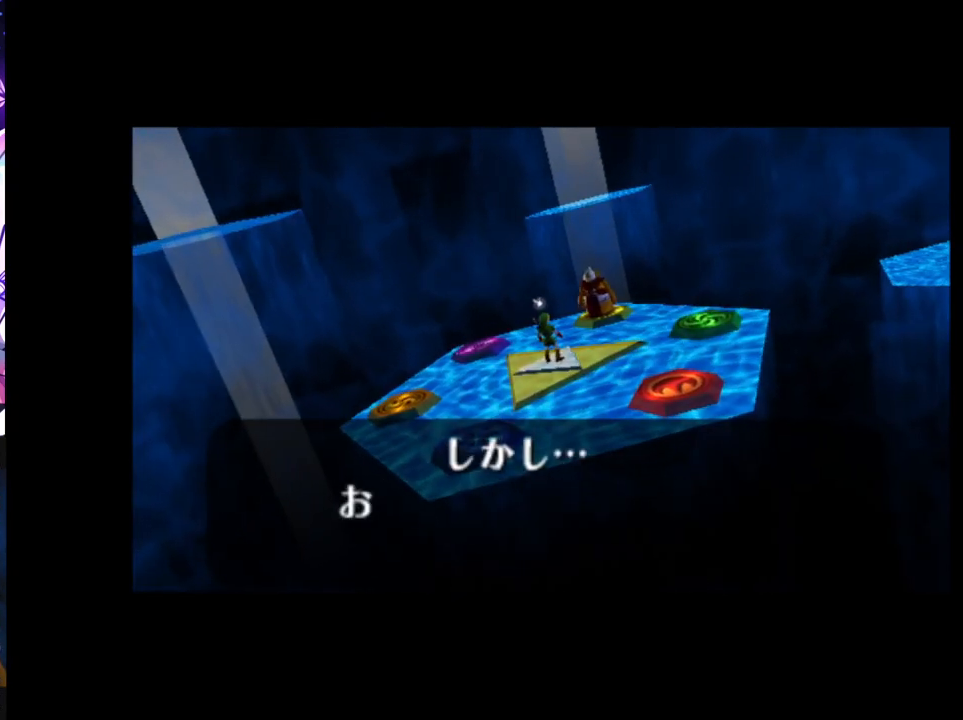
{"buttons": [], "left_stick": "center", "right_stick": "center", "events": []}
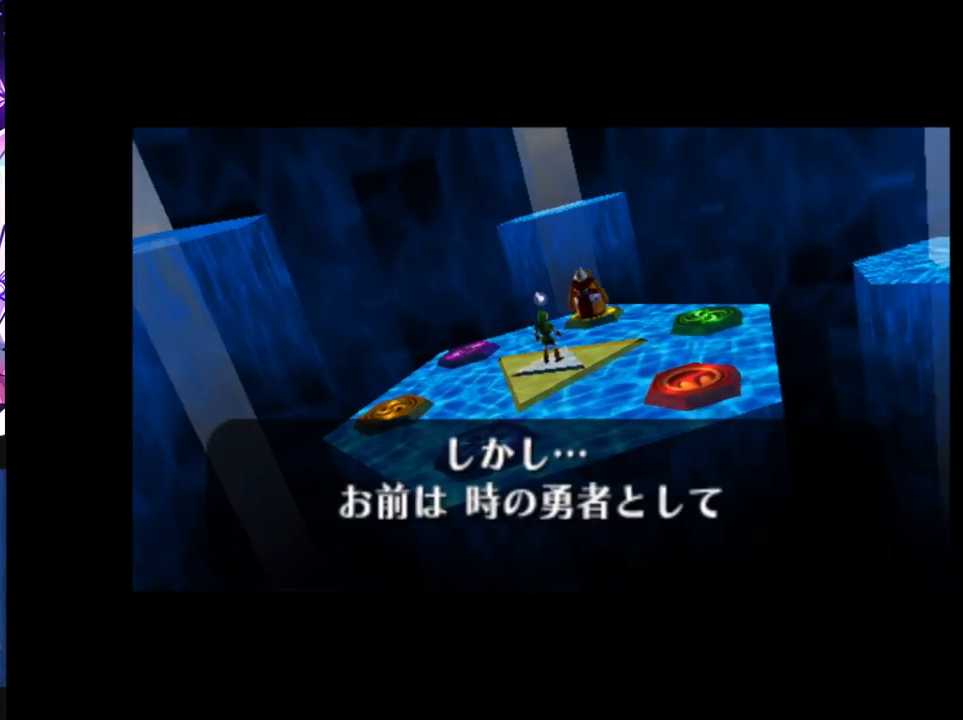
{"buttons": ["B"], "left_stick": "center", "right_stick": "center", "events": [[17, "B", "down"], [83, "B", "up"], [133, "A", "down"], [167, "A", "up"], [183, "B", "down"], [250, "B", "up"], [333, "B", "down"], [417, "B", "up"], [467, "A", "down"], [483, "B", "down"], [500, "A", "up"]]}
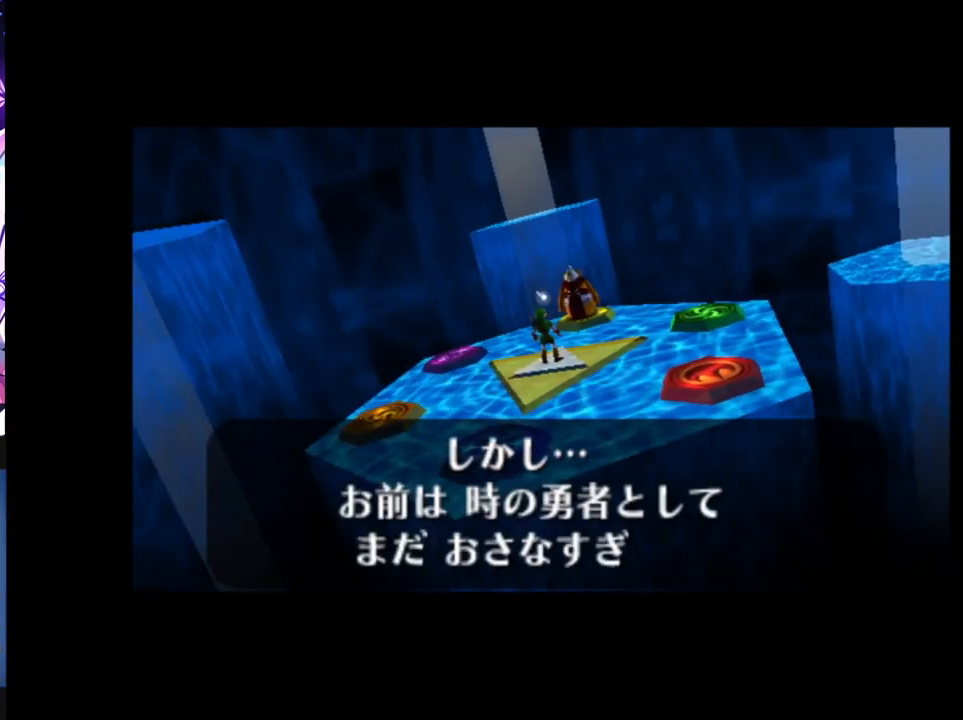
{"buttons": [], "left_stick": "center", "right_stick": "center", "events": [[50, "B", "up"], [83, "A", "down"], [117, "A", "up"], [133, "B", "down"], [183, "B", "up"], [200, "A", "down"], [233, "A", "up"], [267, "B", "down"], [300, "A", "down"], [333, "A", "up"], [333, "B", "up"]]}
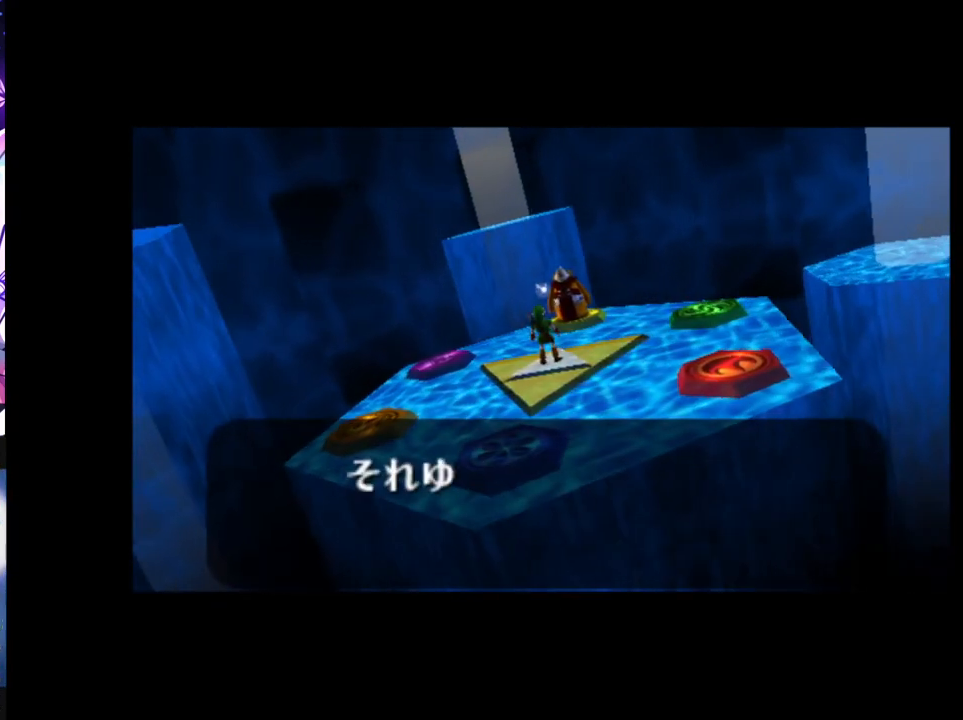
{"buttons": [], "left_stick": "center", "right_stick": "center", "events": []}
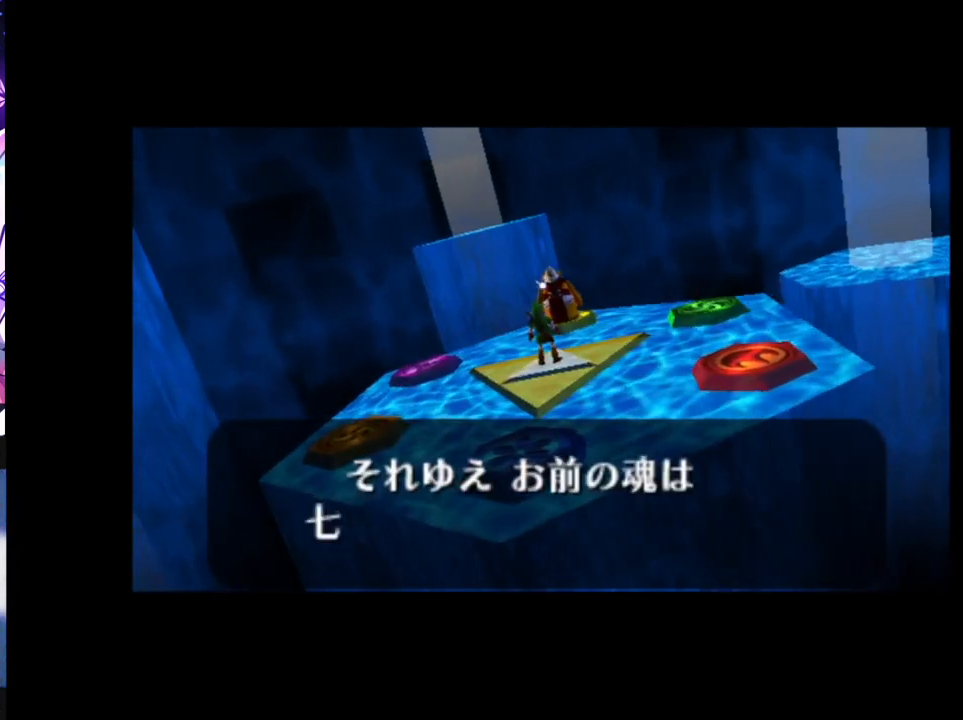
{"buttons": [], "left_stick": "center", "right_stick": "center", "events": [[250, "A", "down"], [250, "B", "down"], [283, "A", "up"], [333, "B", "up"], [400, "B", "down"], [467, "B", "up"]]}
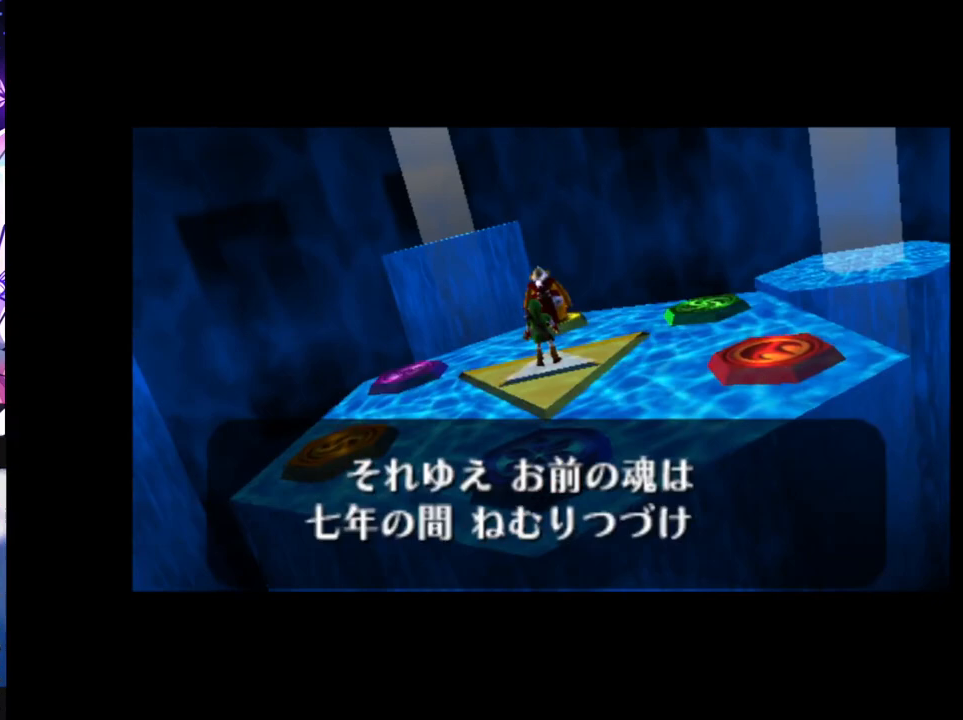
{"buttons": [], "left_stick": "center", "right_stick": "center", "events": [[50, "B", "down"], [67, "A", "down"], [83, "A", "up"], [117, "B", "up"], [167, "A", "down"], [183, "B", "down"], [200, "A", "up"], [250, "B", "up"], [283, "A", "down"], [317, "B", "down"], [333, "A", "up"], [400, "B", "up"]]}
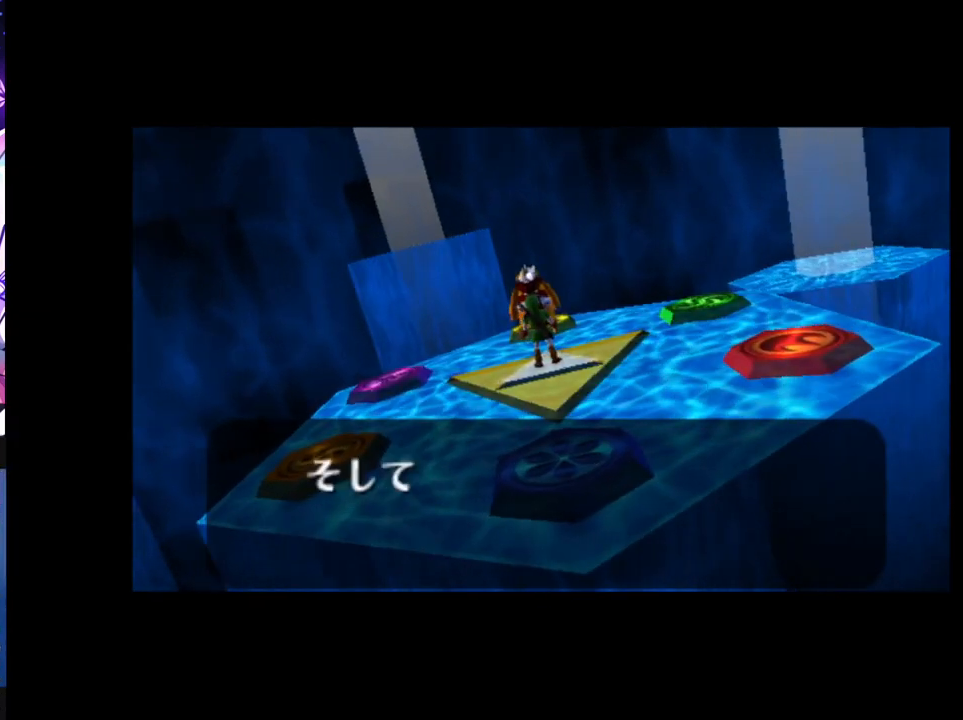
{"buttons": [], "left_stick": "center", "right_stick": "center", "events": []}
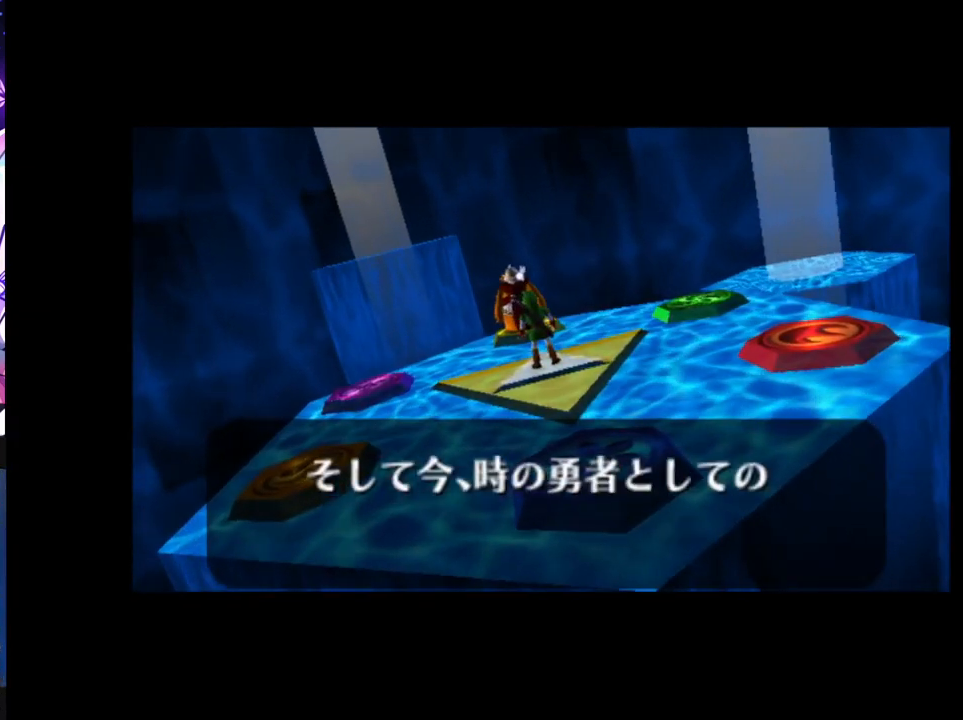
{"buttons": [], "left_stick": "center", "right_stick": "center", "events": []}
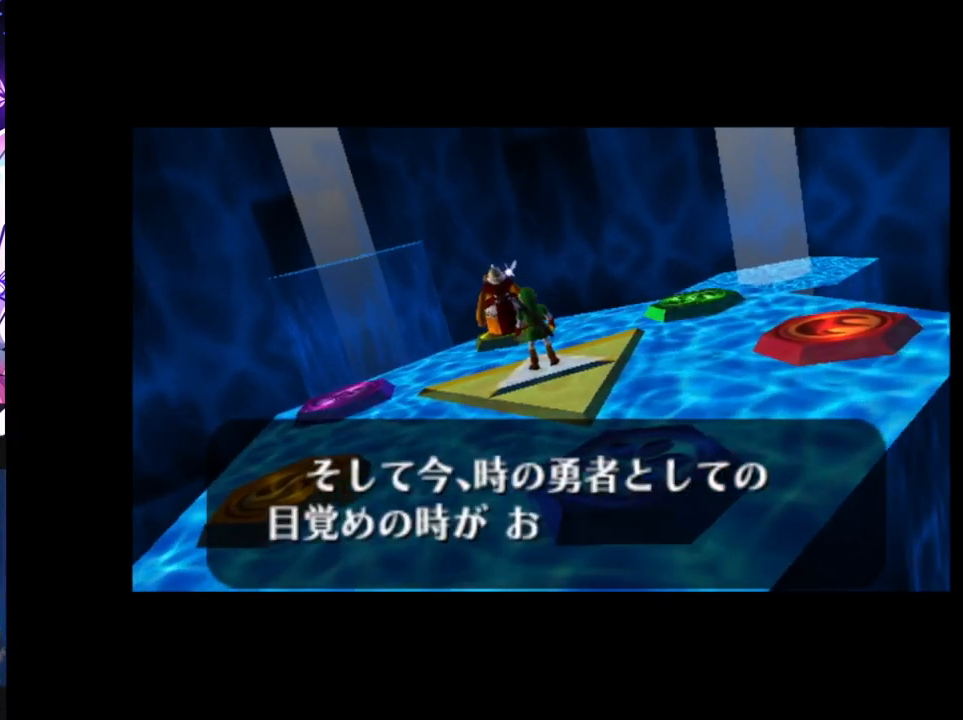
{"buttons": [], "left_stick": "center", "right_stick": "center", "events": [[133, "B", "down"], [217, "B", "up"], [267, "B", "down"], [317, "A", "down"], [333, "B", "up"], [350, "A", "up"], [417, "B", "down"], [433, "A", "down"], [467, "A", "up"], [467, "B", "up"]]}
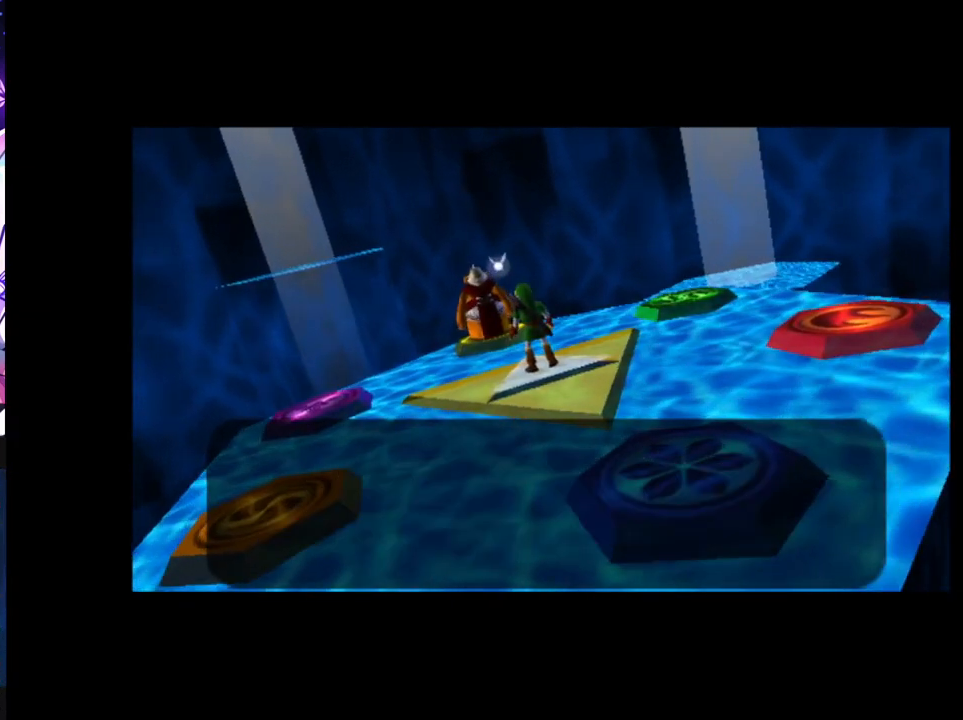
{"buttons": [], "left_stick": "center", "right_stick": "center", "events": [[33, "A", "down"], [67, "B", "down"], [83, "A", "up"], [117, "B", "up"], [150, "A", "down"], [200, "A", "up"], [200, "B", "down"], [283, "B", "up"], [400, "A", "down"], [400, "B", "down"], [450, "A", "up"], [467, "B", "up"]]}
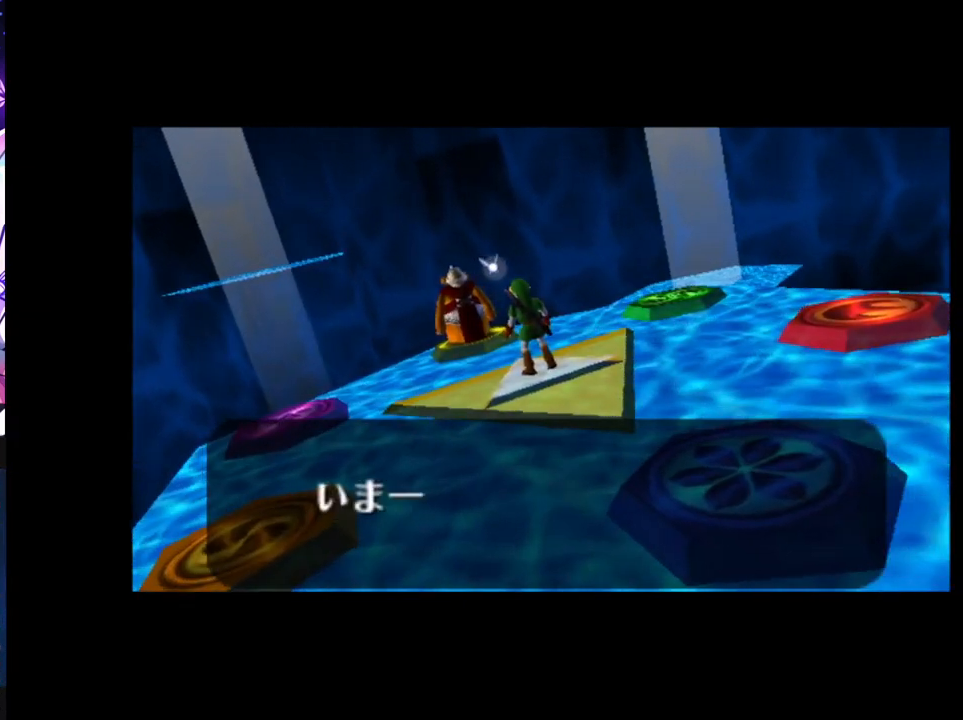
{"buttons": [], "left_stick": "center", "right_stick": "center", "events": [[83, "B", "down"], [100, "A", "down"], [150, "A", "up"], [183, "B", "up"], [250, "B", "down"], [333, "B", "up"], [417, "A", "down"], [417, "B", "down"], [467, "A", "up"], [483, "B", "up"]]}
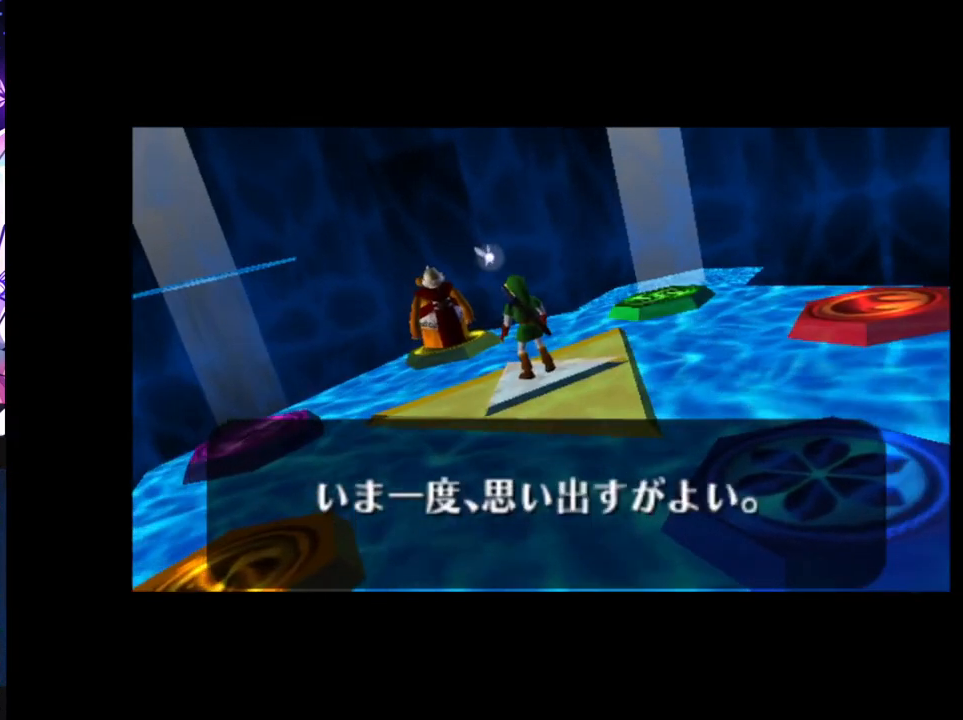
{"buttons": [], "left_stick": "center", "right_stick": "center", "events": [[17, "A", "down"], [50, "A", "up"], [50, "B", "down"], [133, "B", "up"], [150, "A", "down"], [183, "A", "up"], [200, "B", "down"], [283, "B", "up"]]}